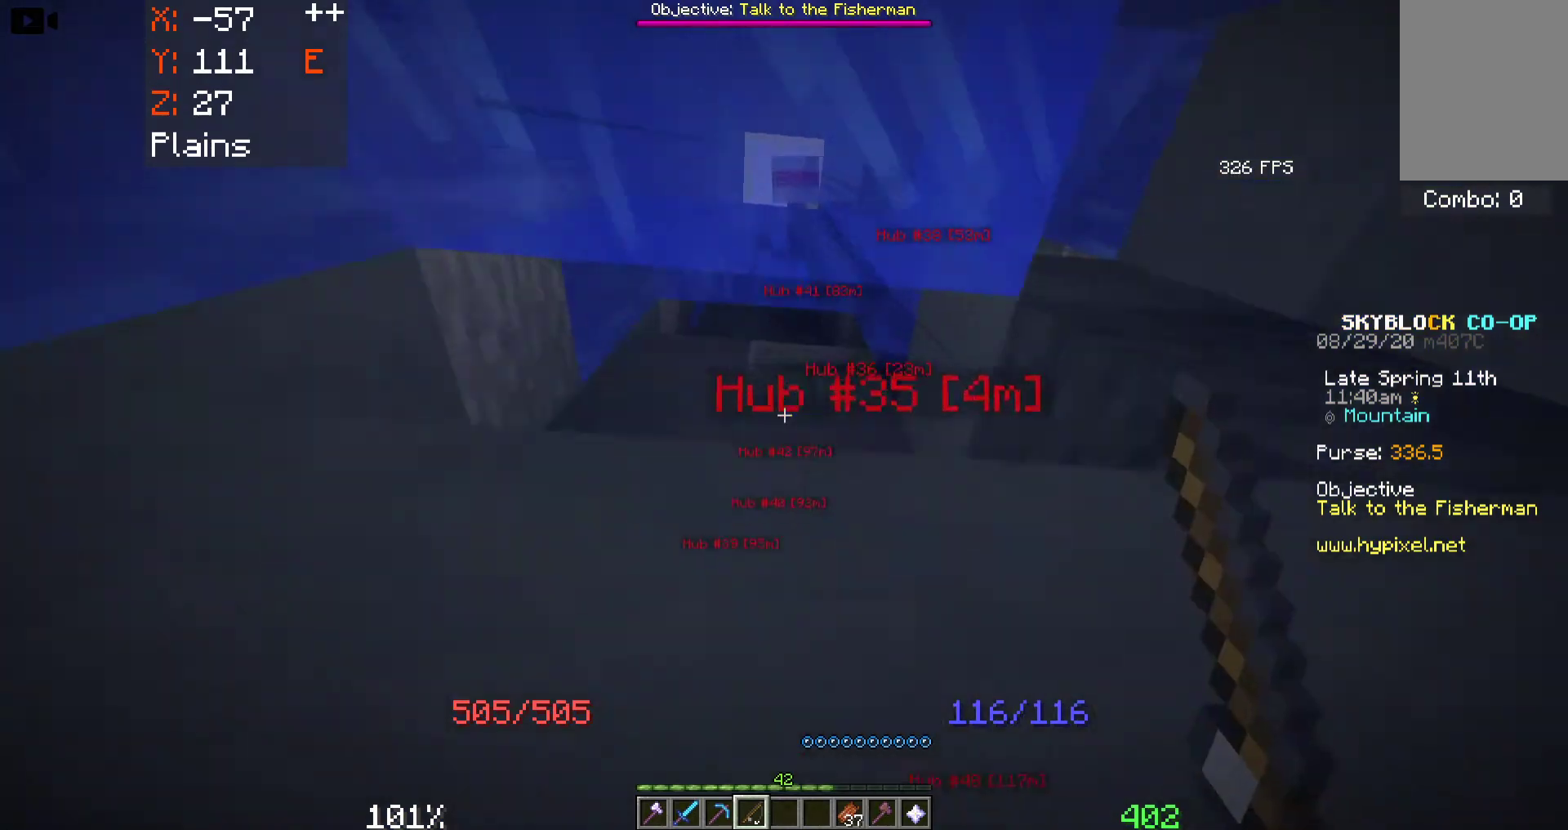
Gameplay with keyboard and mouse; each line is a JSON object with the keys and mouse buttons held at the frame after it. "events" lists presses ("down") and releases ("up") of "a", "d", "s", "space", "w", "mouse_left" and "mouse_right" between this image and that frame as [ms after this image, input, new state], when the widget could be followed in between. "mouse_left", "mouse_right" = the "left", "right" buttons of the "mouse" list. No other keys are recorded. Fast repeated clicks can show as one long hold. Mouse movement is not recorded.
{"keys": ["space", "w"], "mouse": [], "events": []}
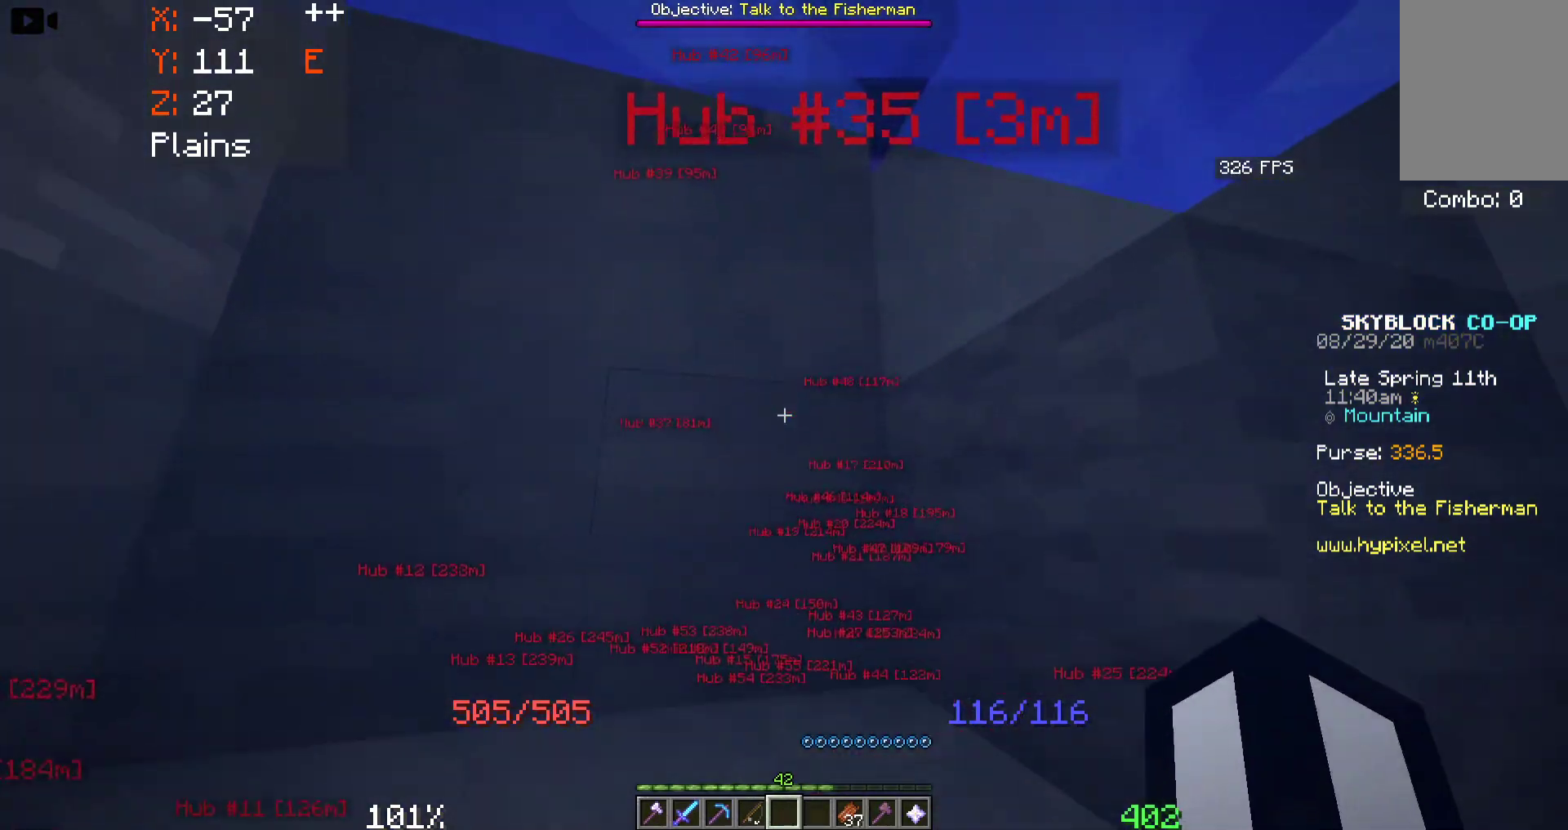
{"keys": ["space", "w"], "mouse": [], "events": []}
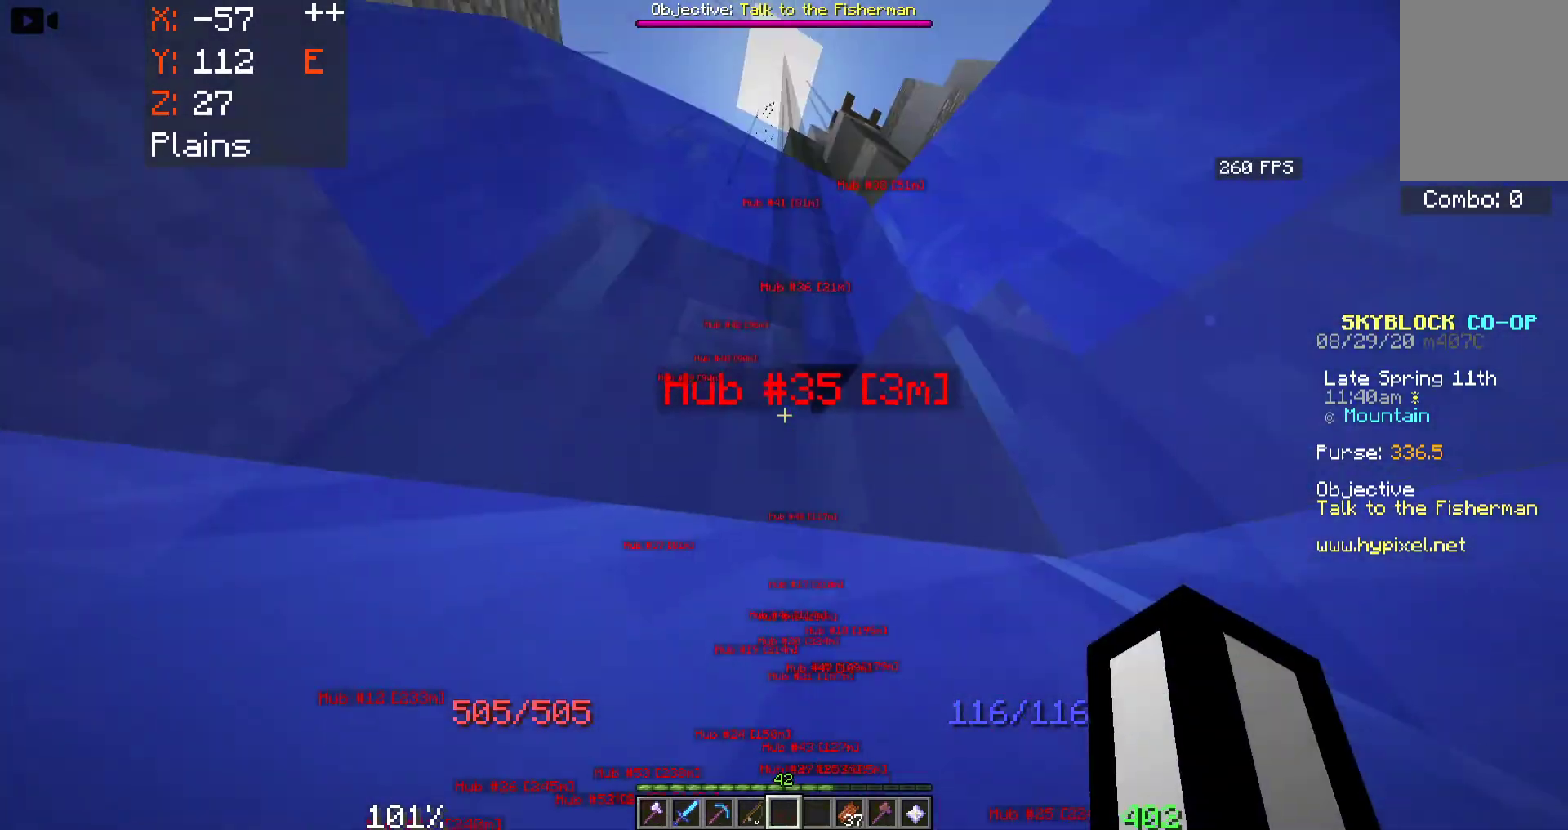
{"keys": ["space", "w"], "mouse": [], "events": []}
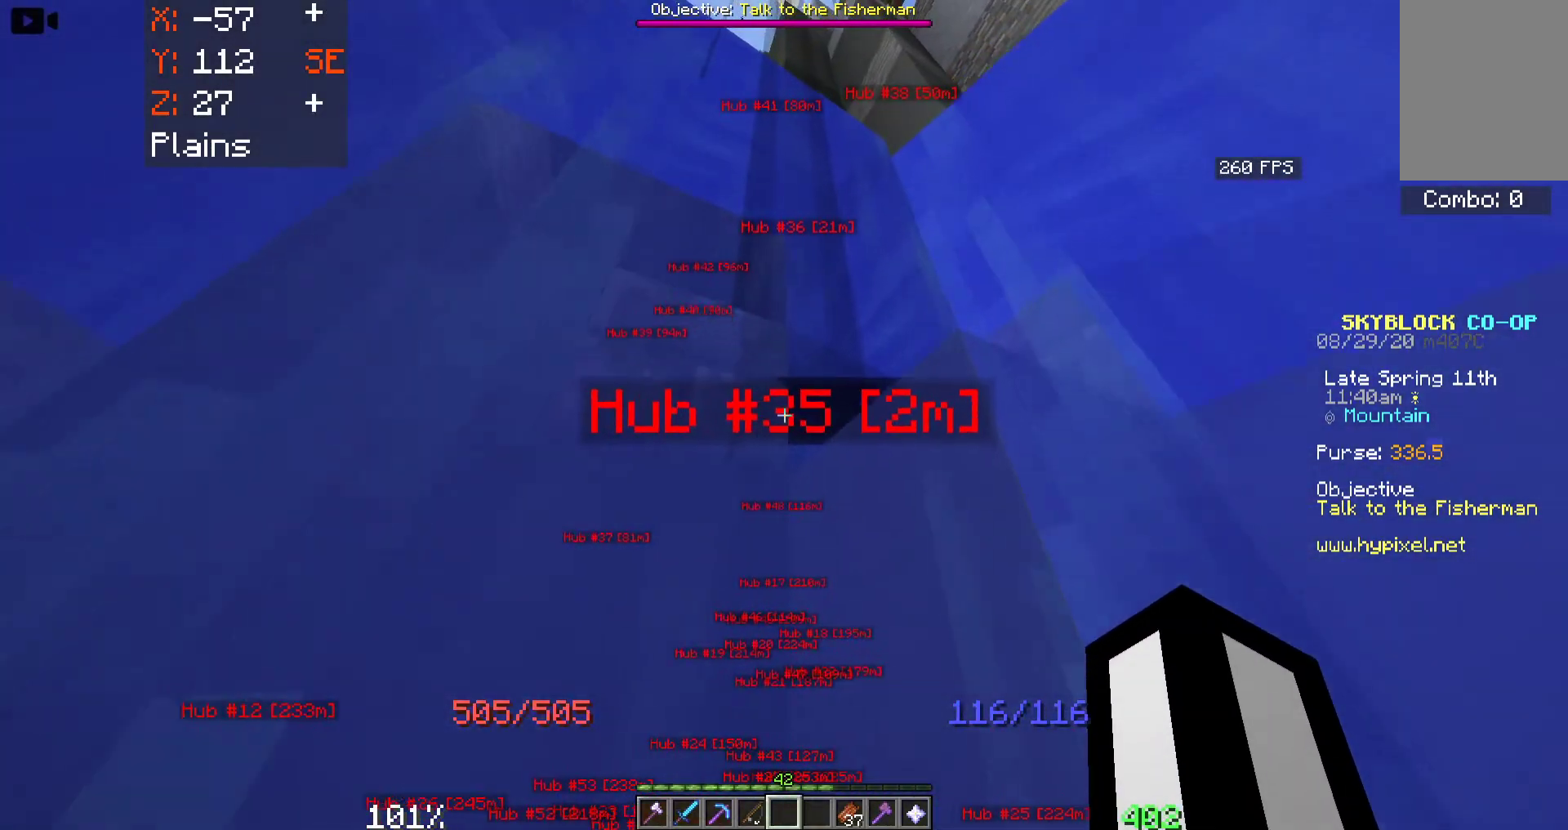
{"keys": ["space", "w"], "mouse": [], "events": []}
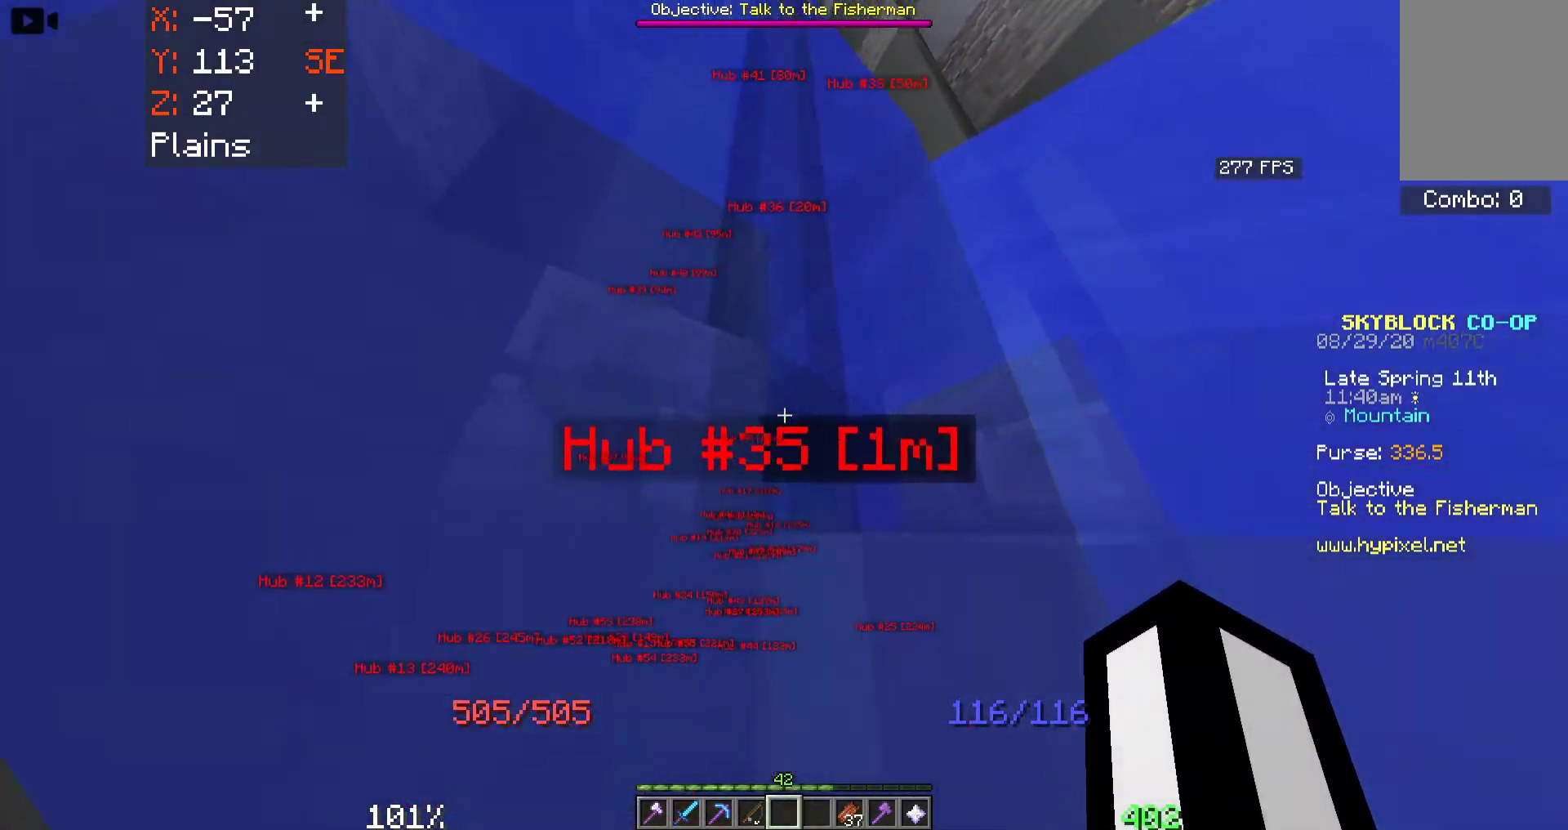
{"keys": ["space", "w"], "mouse": ["left"], "events": [[67, "mouse_left", "down"], [417, "mouse_left", "up"], [483, "mouse_left", "down"]]}
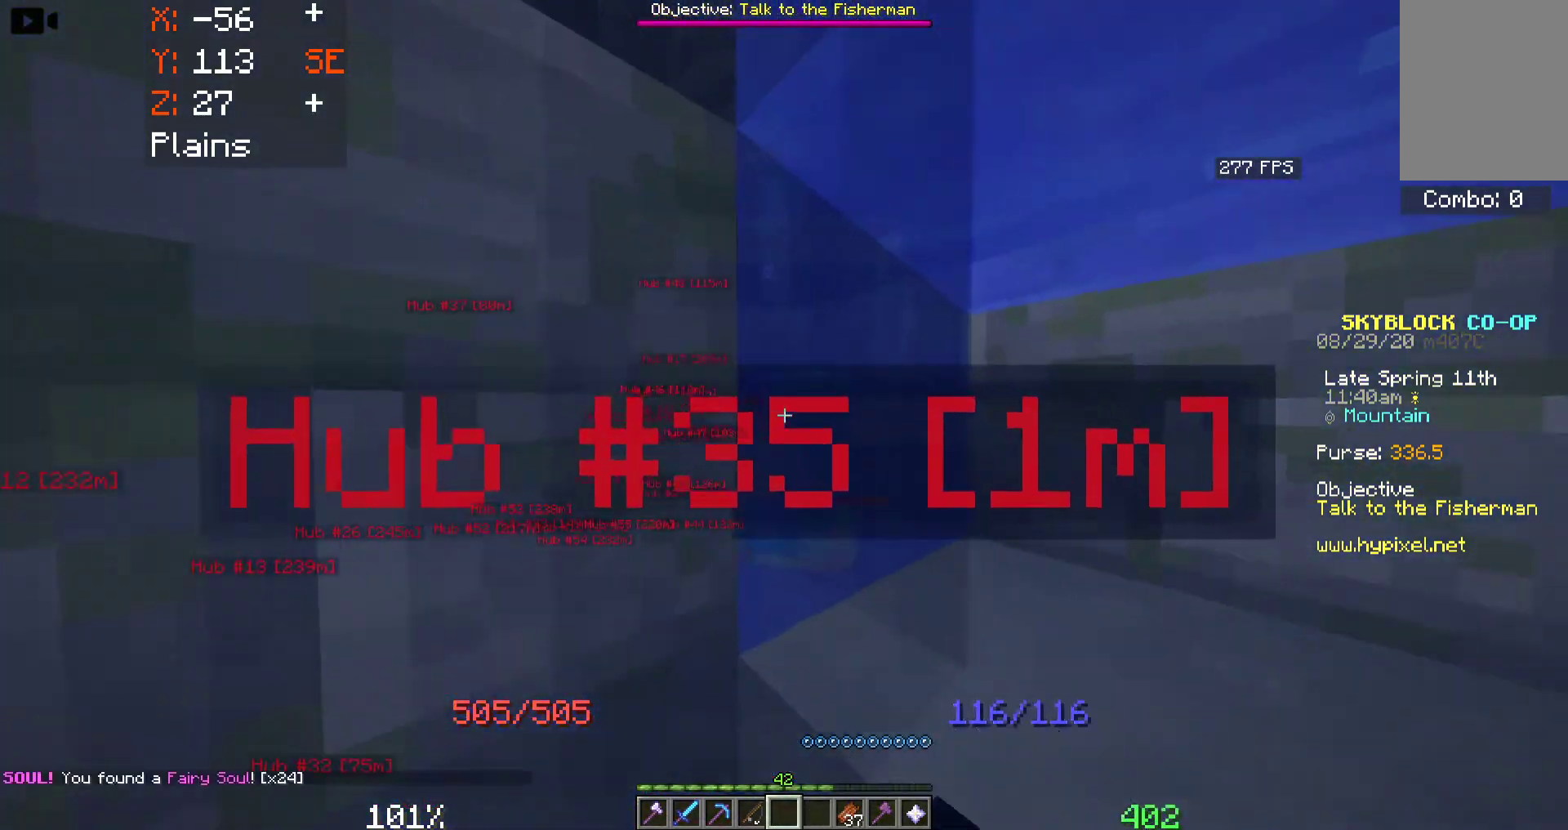
{"keys": ["a", "space", "w"], "mouse": [], "events": [[33, "d", "down"], [150, "space", "up"], [167, "mouse_left", "up"], [383, "d", "up"], [417, "a", "down"], [450, "space", "down"]]}
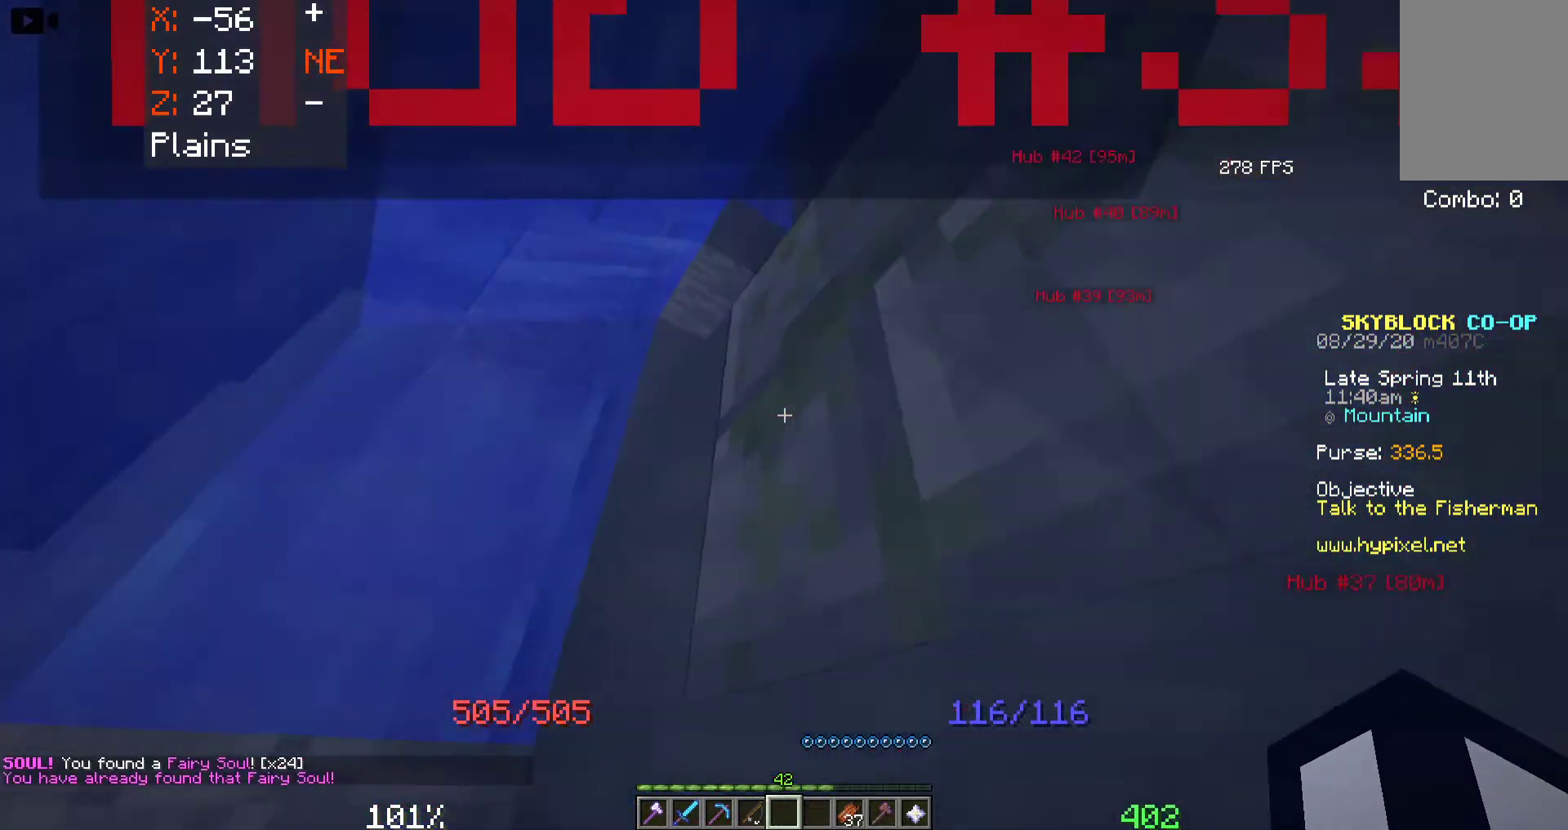
{"keys": ["space", "w"], "mouse": [], "events": [[383, "a", "up"]]}
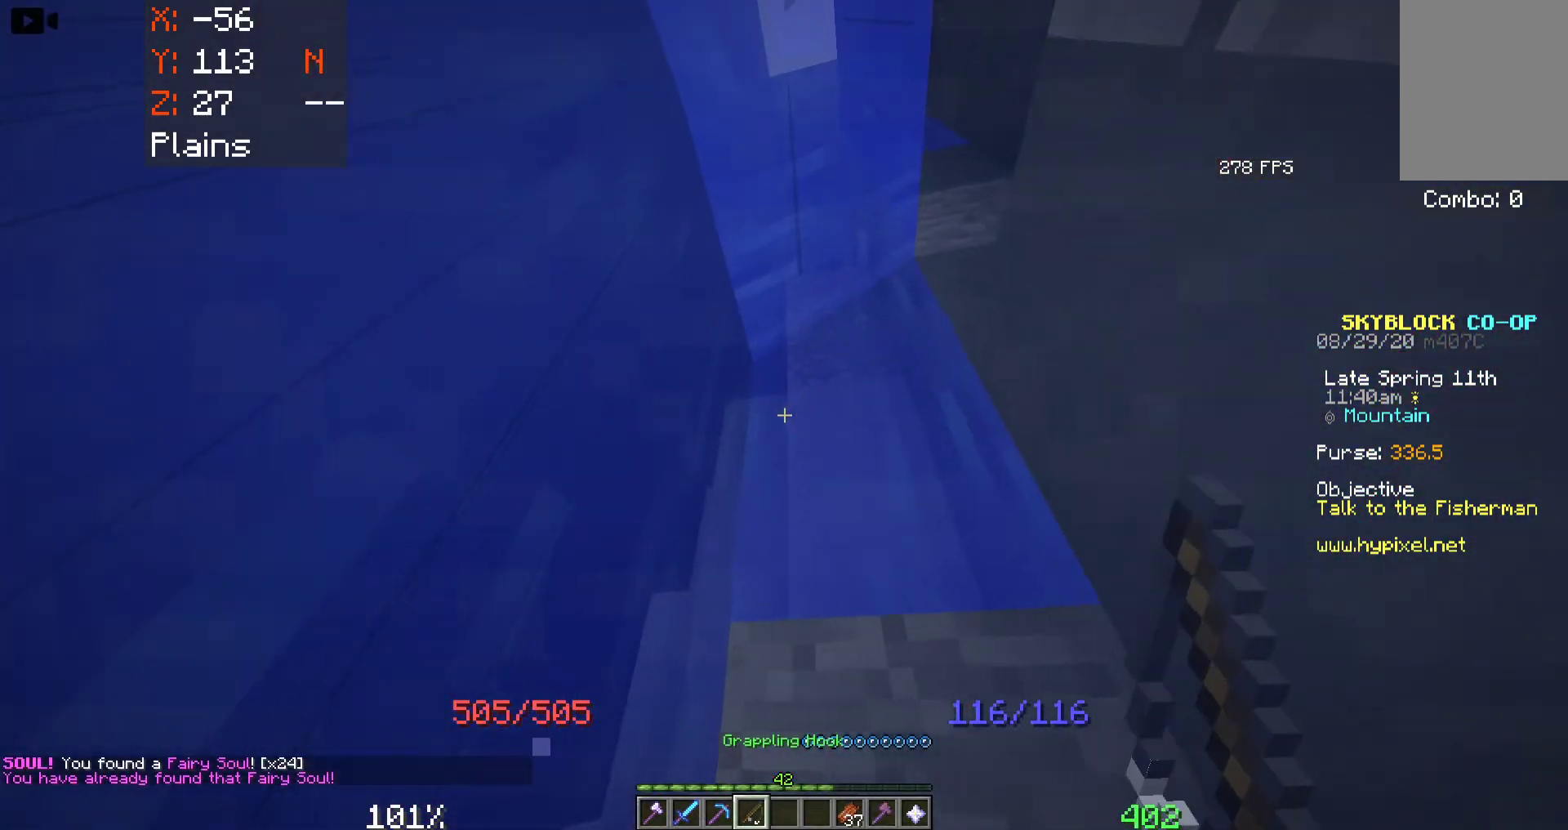
{"keys": ["space", "w"], "mouse": [], "events": [[183, "mouse_right", "down"], [300, "mouse_right", "up"], [367, "mouse_right", "down"], [483, "mouse_right", "up"]]}
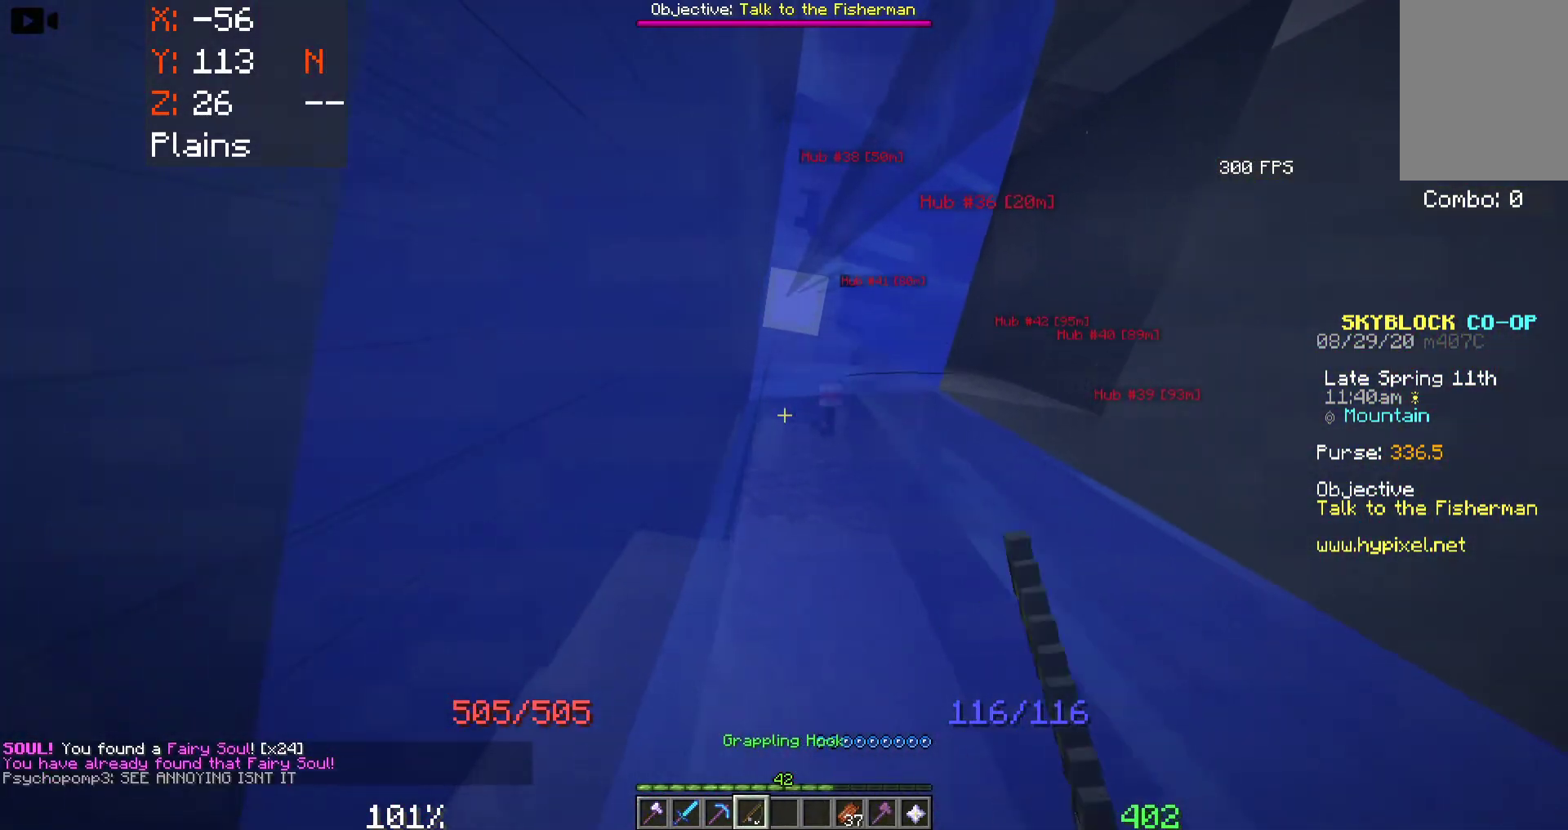
{"keys": ["space", "w"], "mouse": [], "events": []}
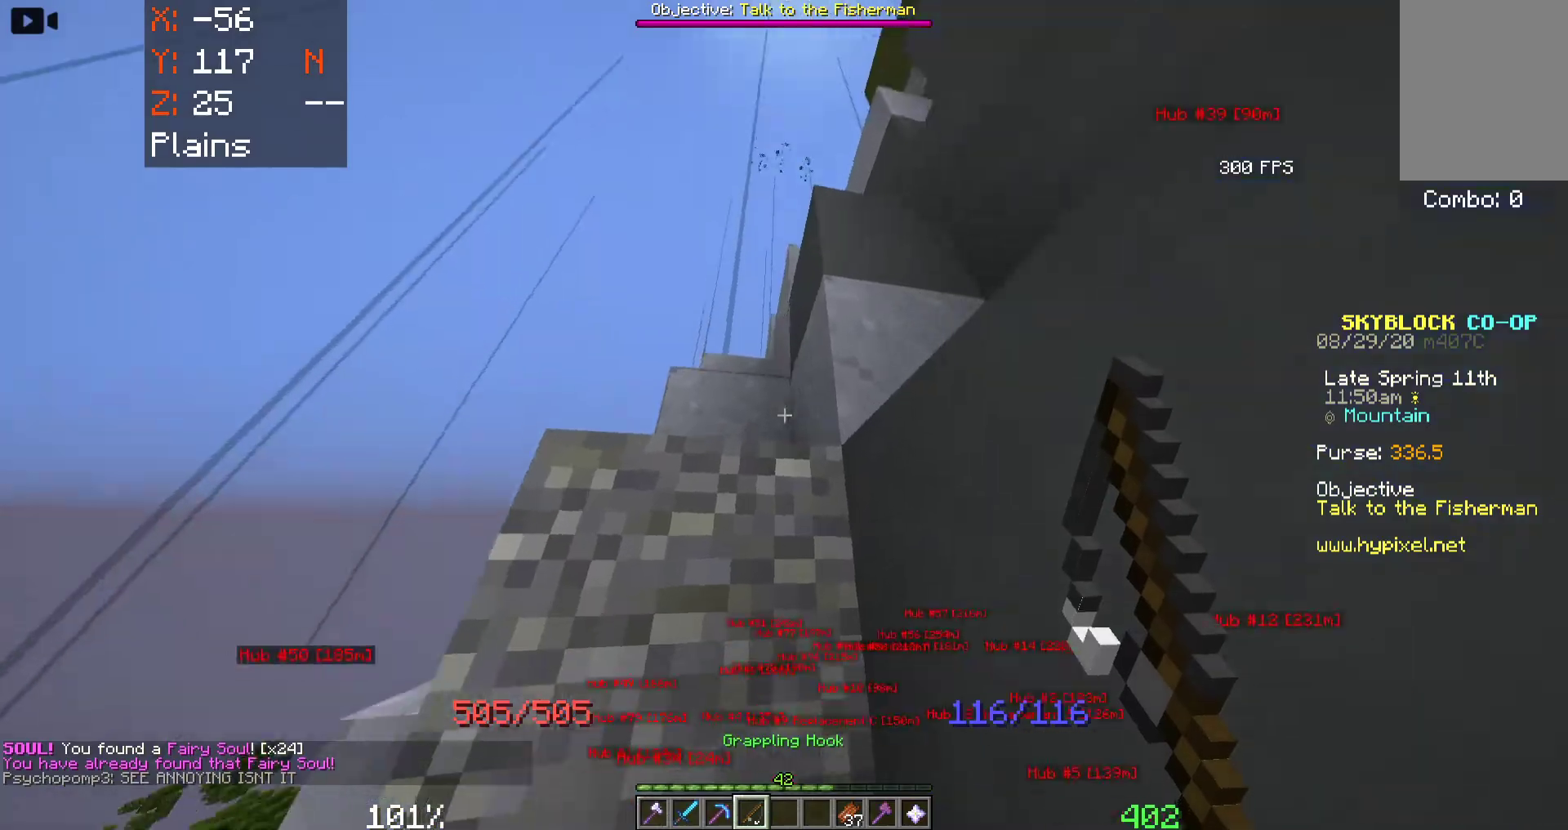
{"keys": ["a", "space", "w"], "mouse": [], "events": [[467, "a", "down"]]}
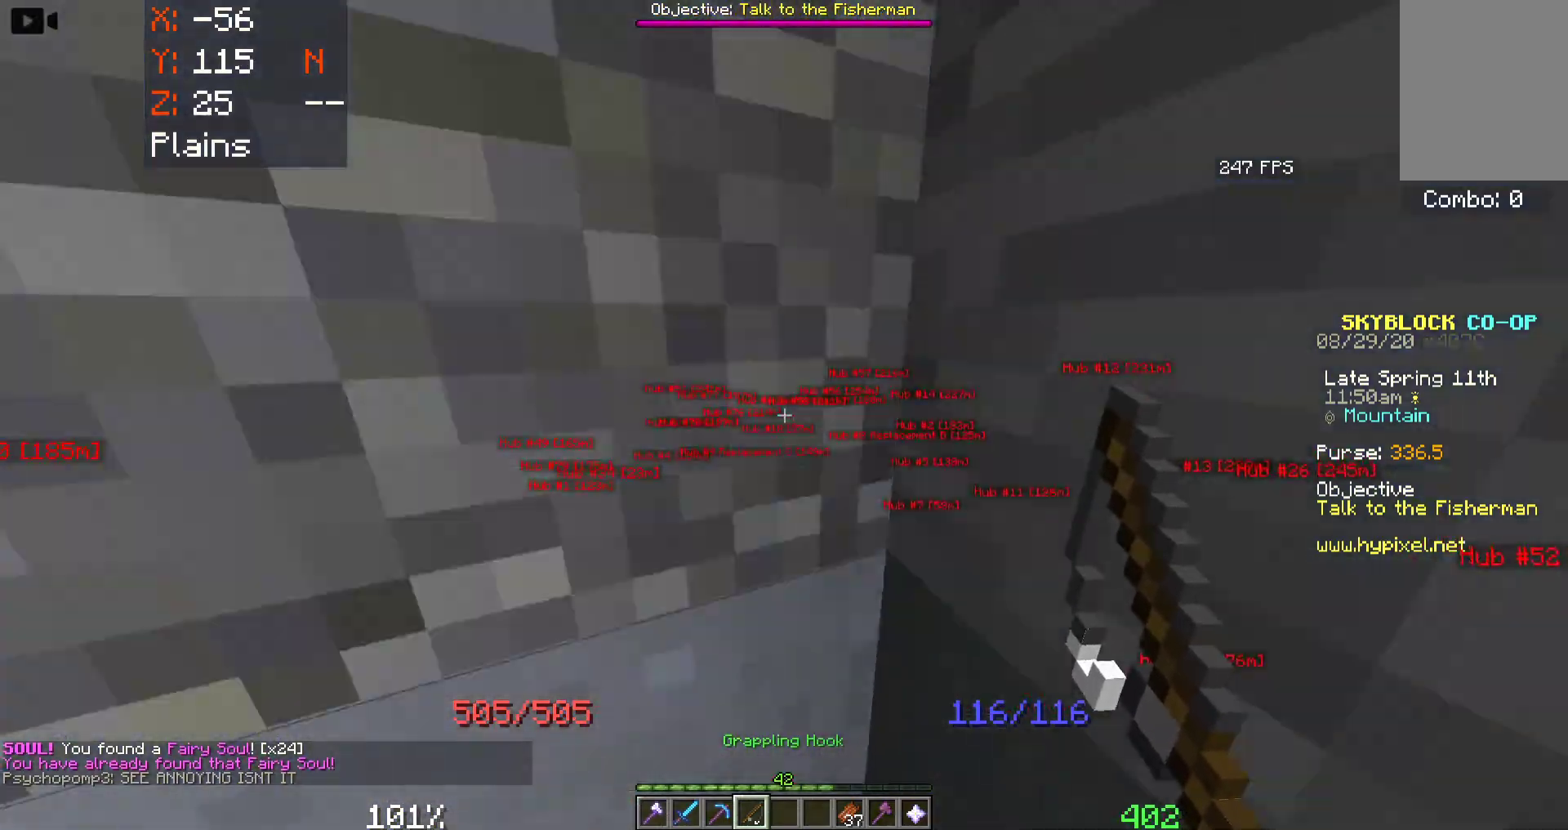
{"keys": ["space"], "mouse": [], "events": [[83, "w", "up"], [200, "w", "down"], [300, "a", "up"], [433, "w", "up"]]}
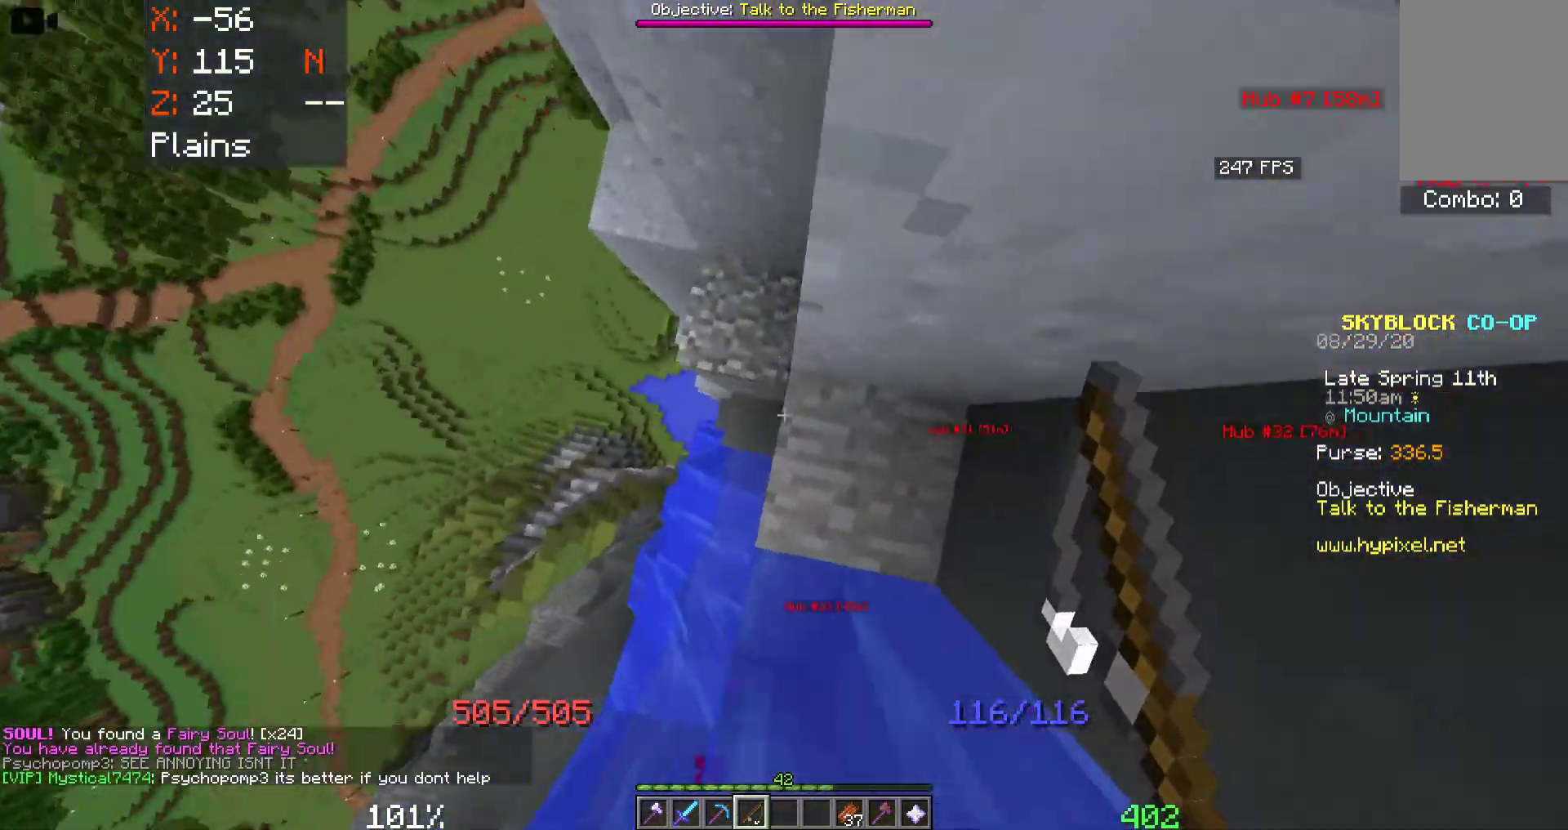
{"keys": ["space"], "mouse": [], "events": [[100, "d", "down"], [450, "d", "up"]]}
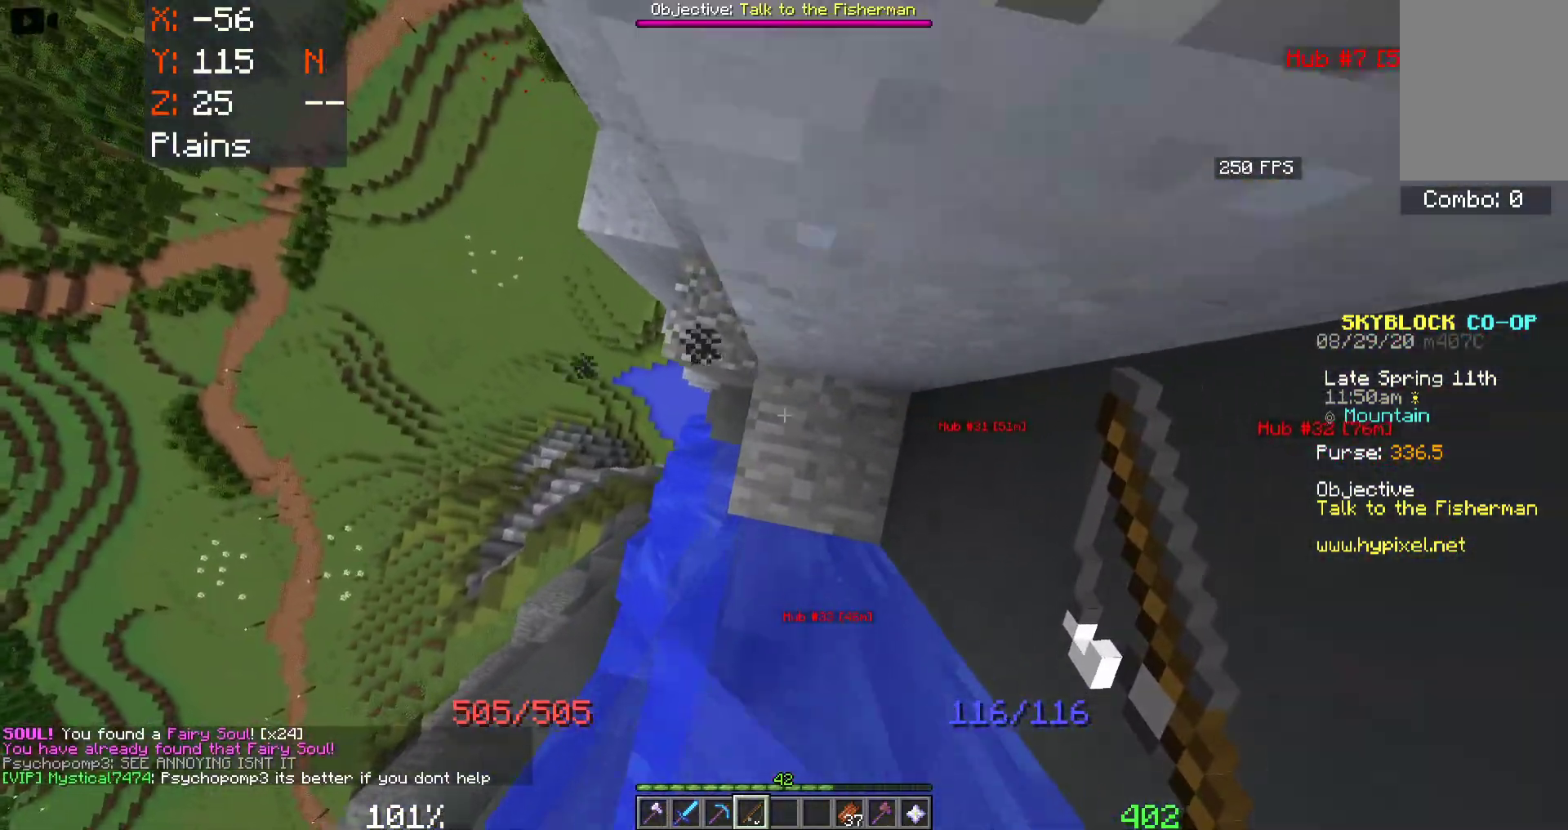
{"keys": ["space"], "mouse": [], "events": [[50, "mouse_right", "down"], [183, "mouse_right", "up"], [267, "mouse_right", "down"], [417, "mouse_right", "up"]]}
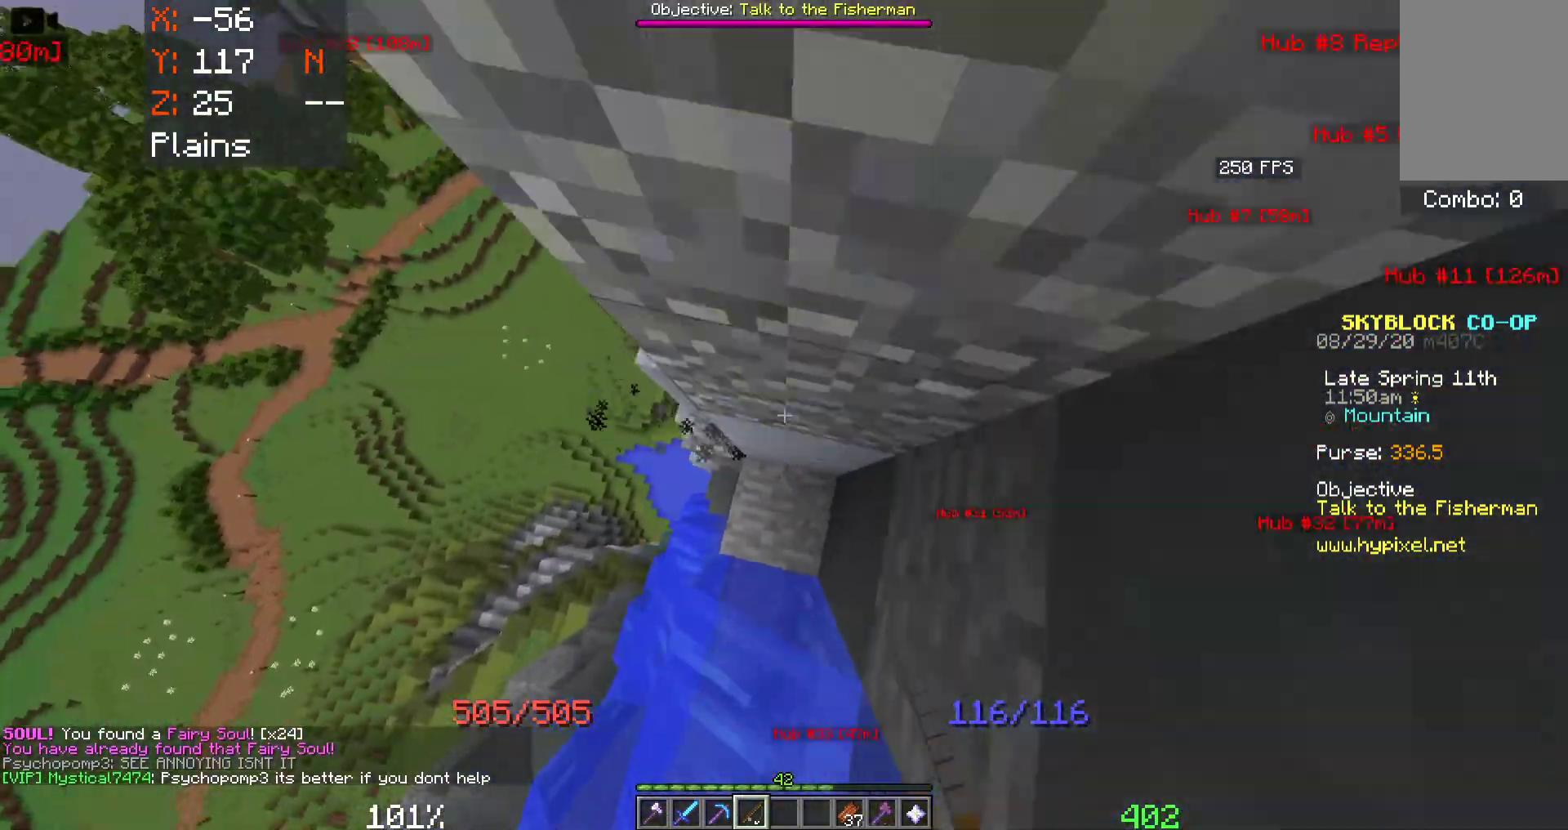
{"keys": ["space", "w"], "mouse": [], "events": [[200, "w", "down"]]}
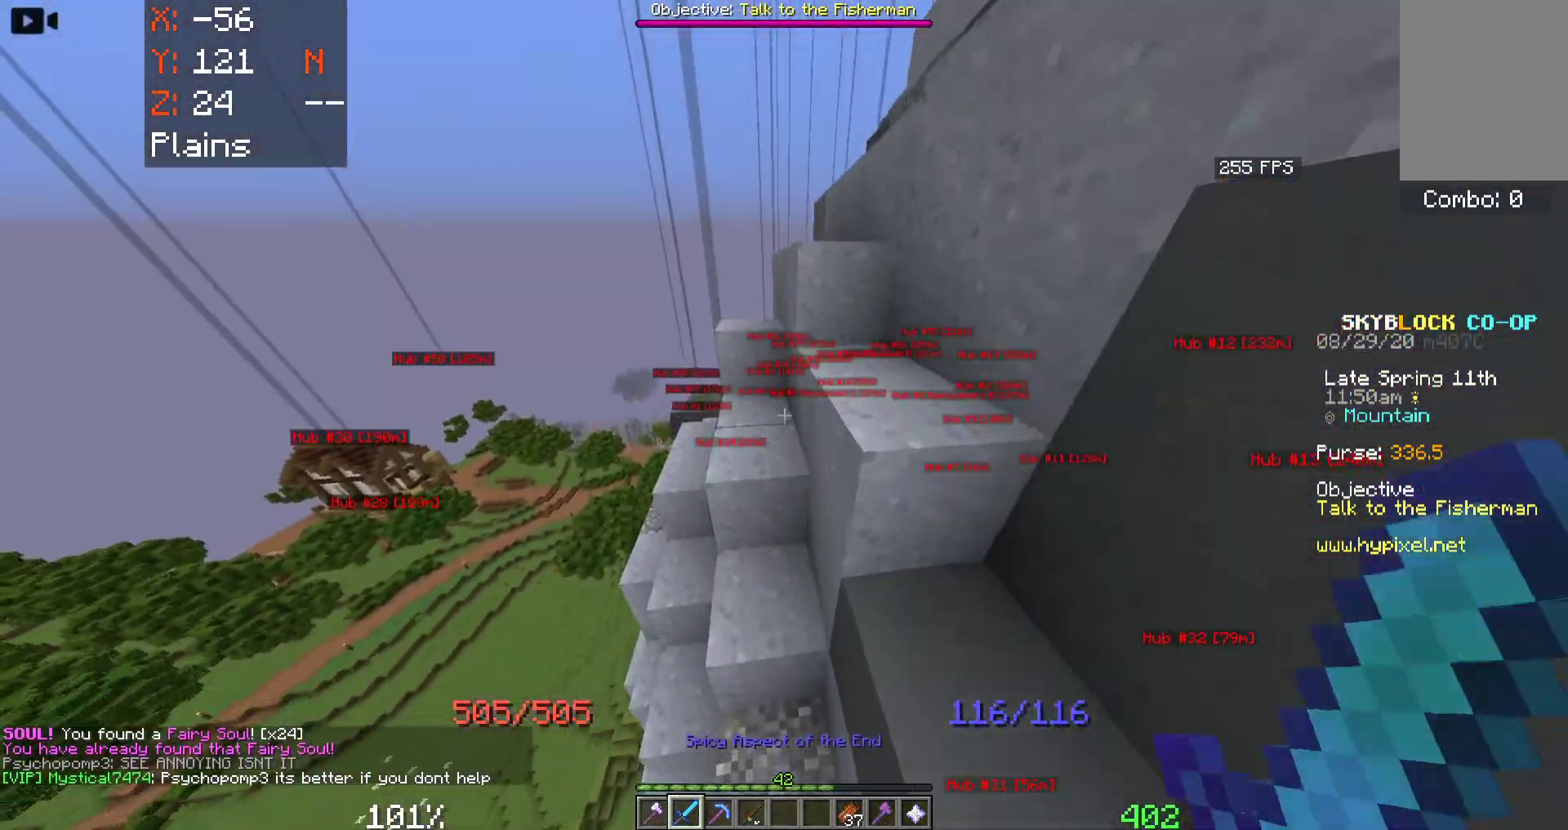
{"keys": ["space", "w"], "mouse": [], "events": []}
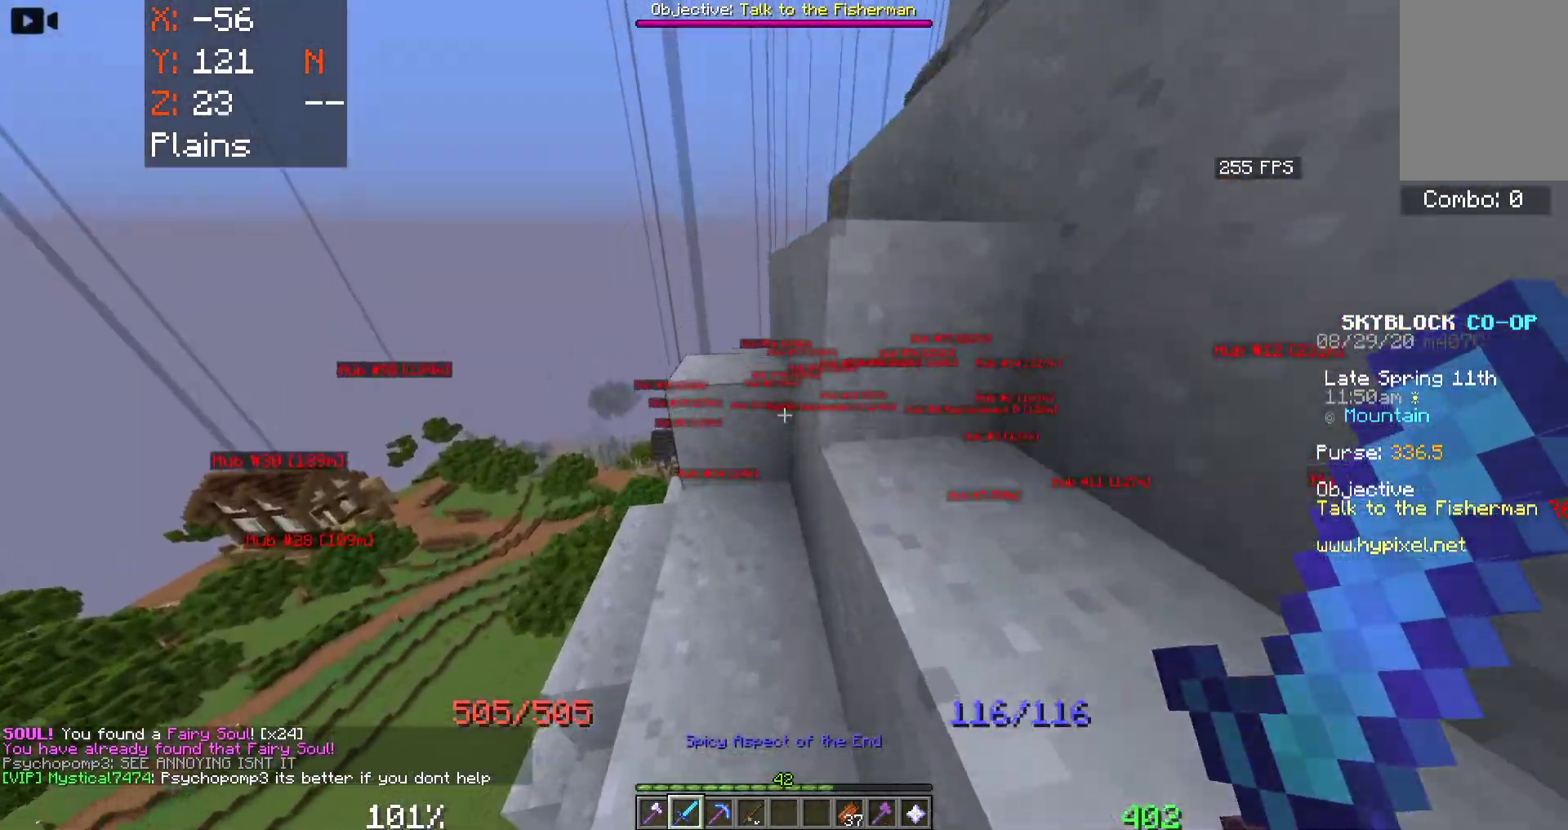
{"keys": ["space", "w"], "mouse": [], "events": [[117, "a", "down"], [333, "a", "up"]]}
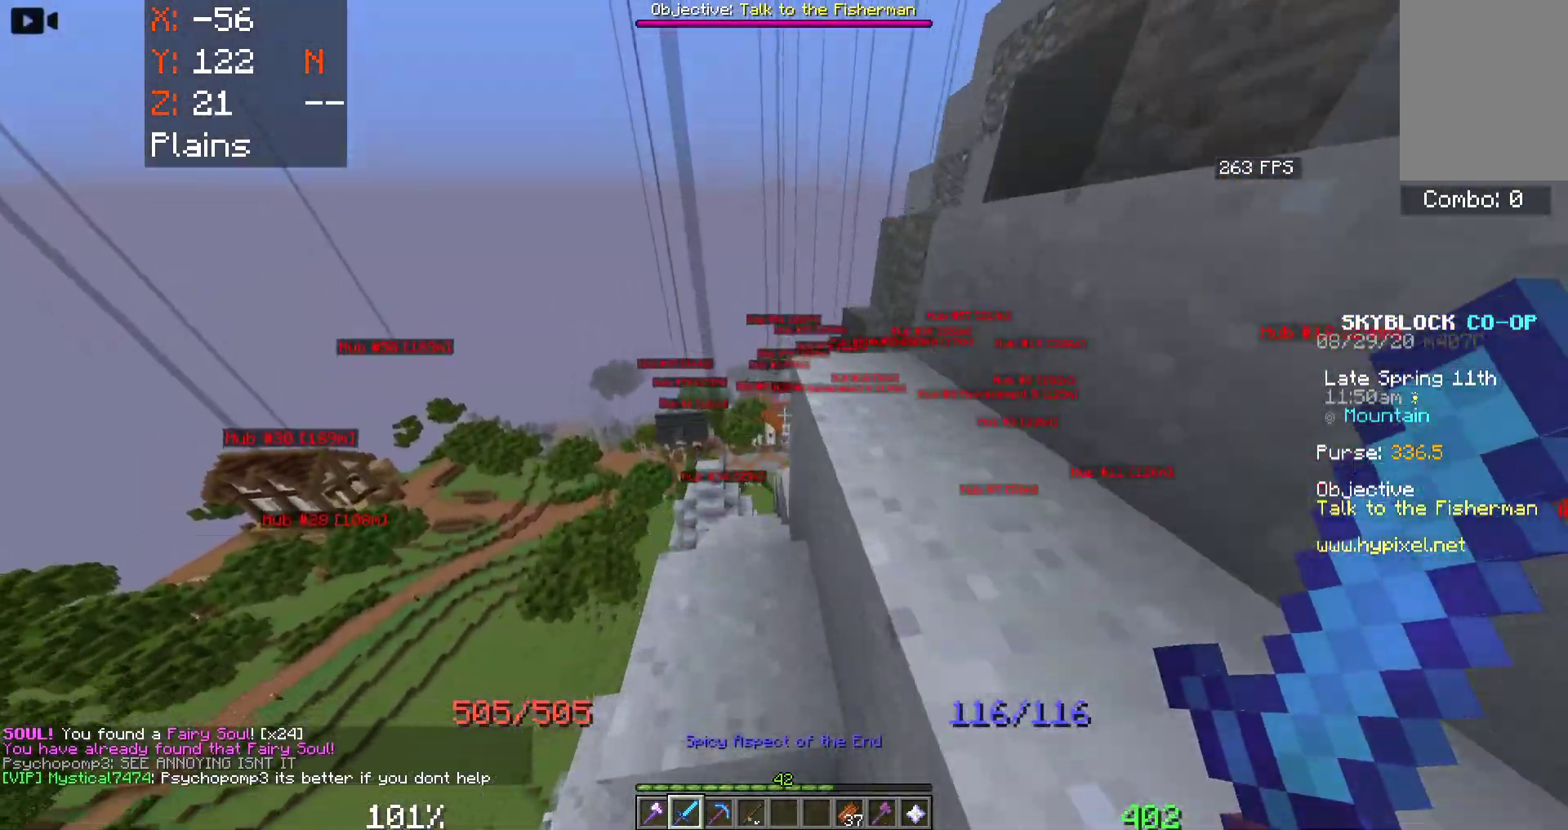
{"keys": ["space", "w"], "mouse": [], "events": []}
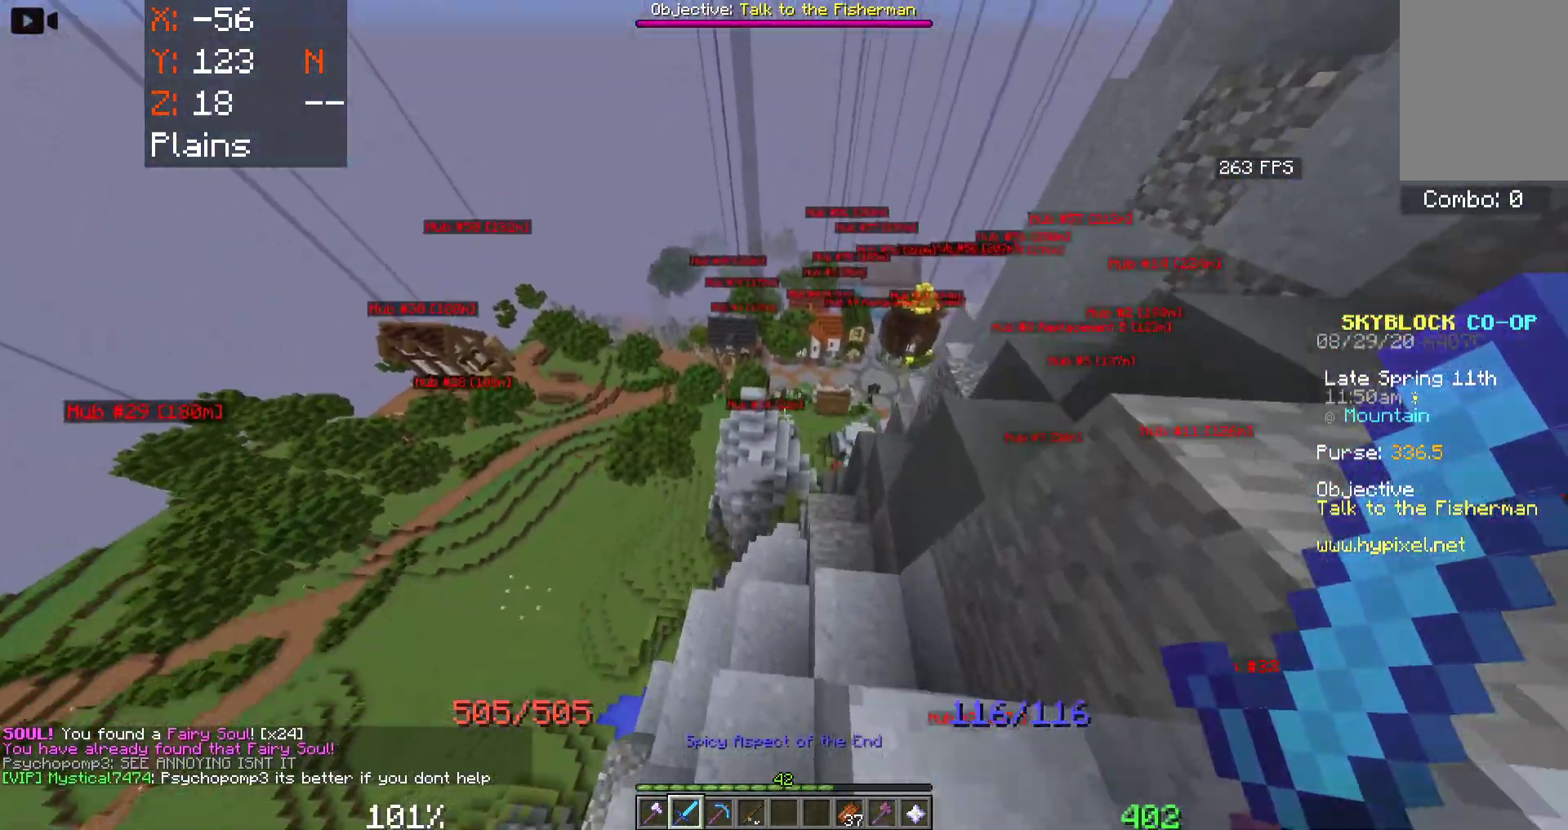
{"keys": ["space", "w"], "mouse": [], "events": []}
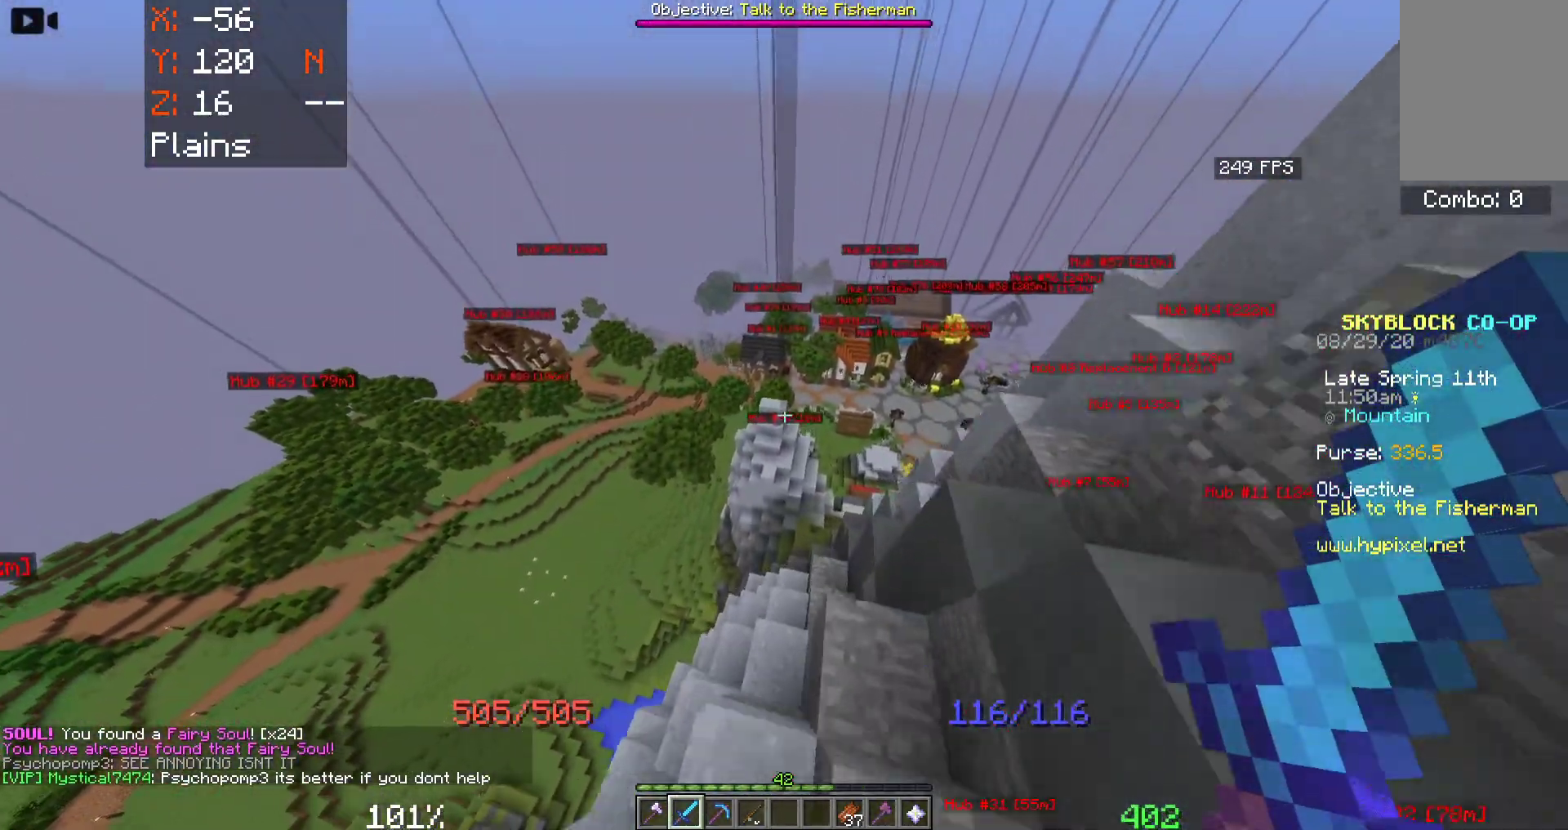
{"keys": ["space", "w"], "mouse": [], "events": [[50, "mouse_right", "down"], [417, "mouse_right", "up"]]}
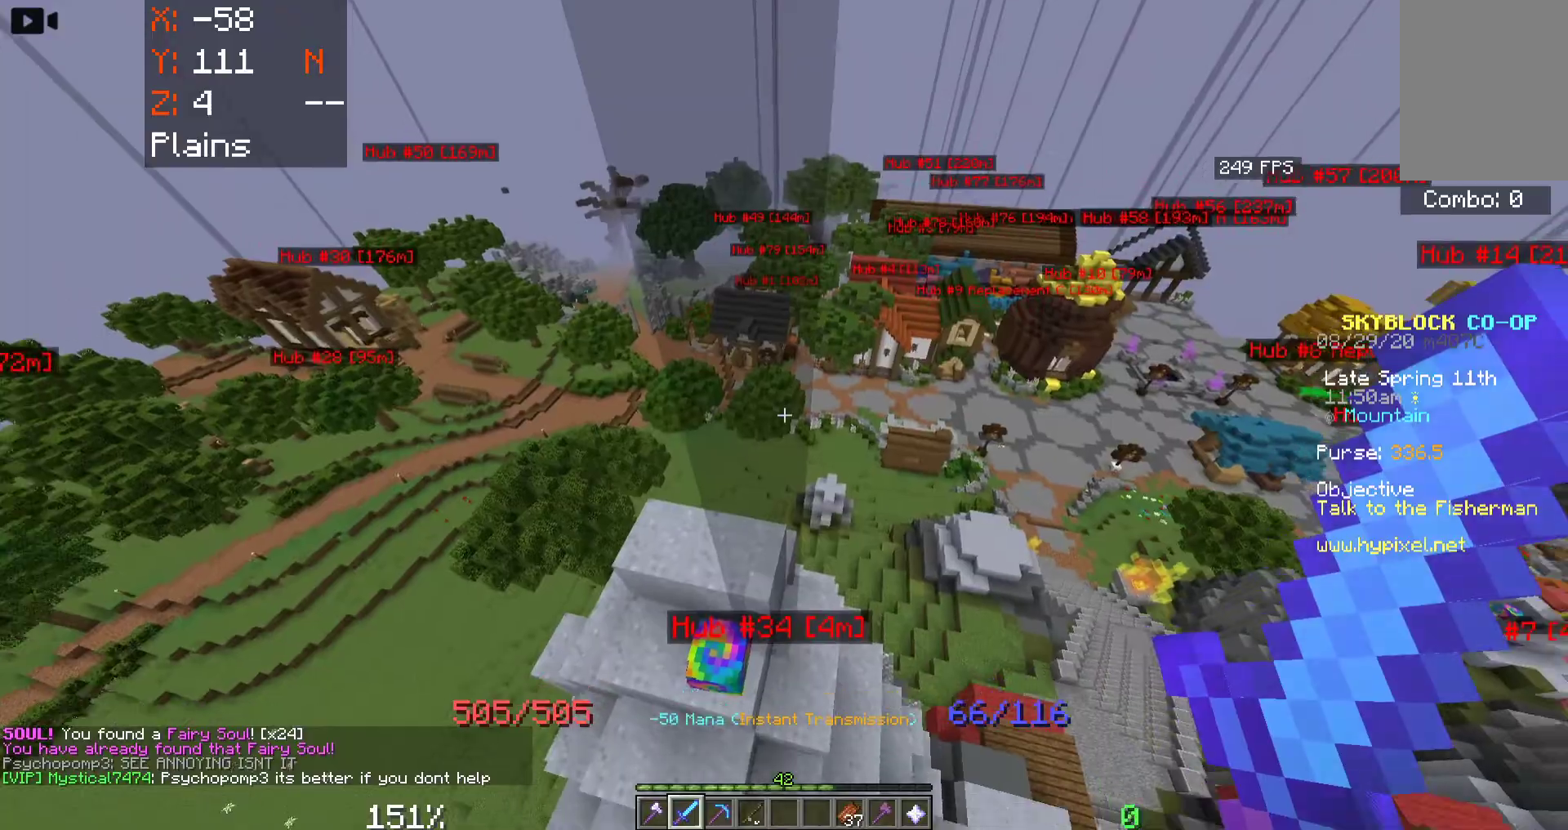
{"keys": [], "mouse": ["left"], "events": [[150, "space", "up"], [267, "a", "down"], [367, "w", "up"], [383, "mouse_left", "down"], [433, "a", "up"]]}
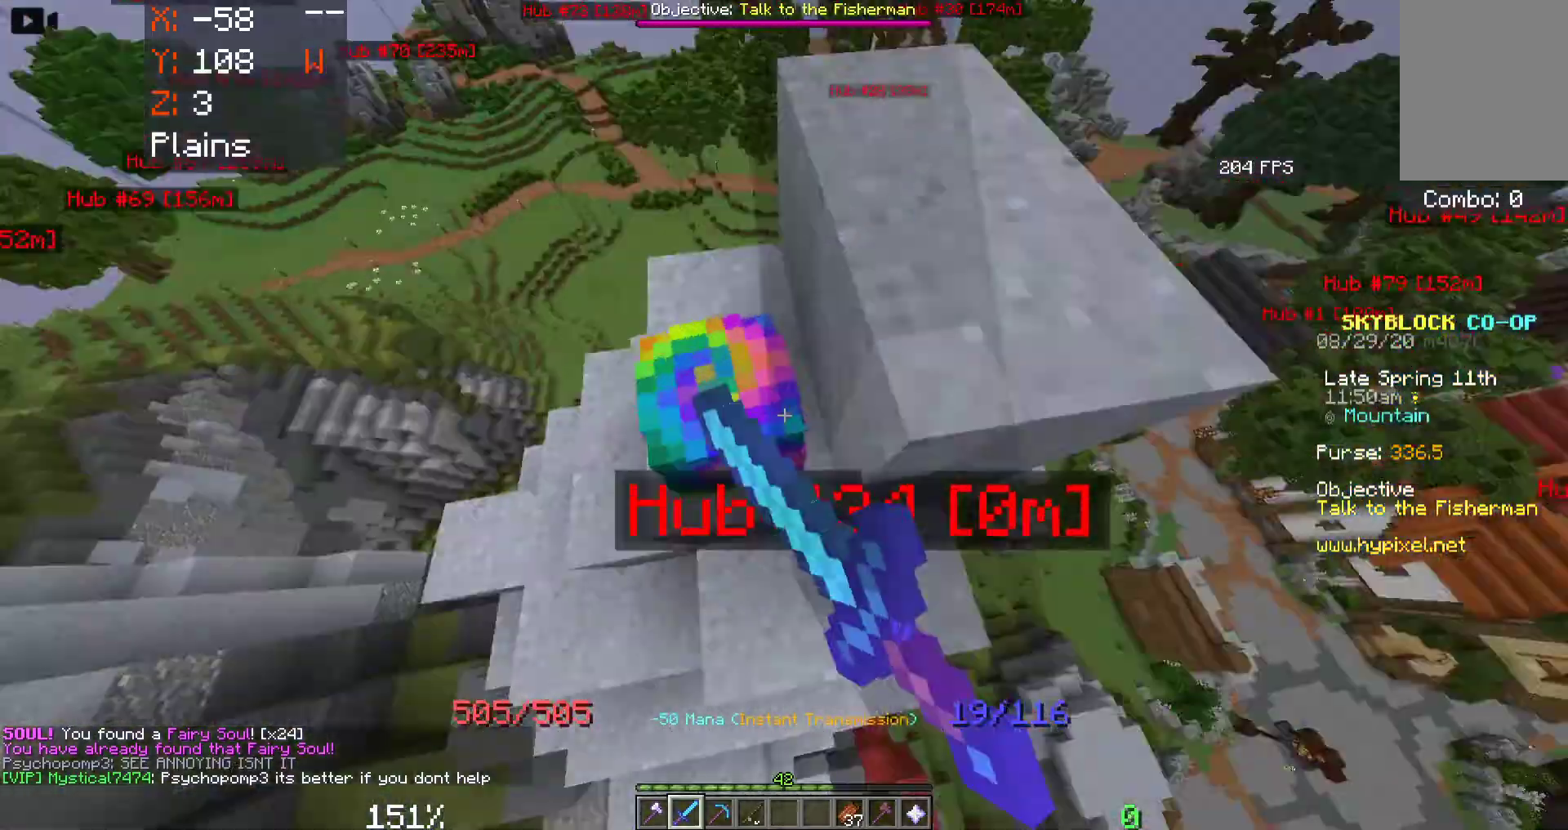
{"keys": [], "mouse": [], "events": [[217, "mouse_left", "up"], [300, "mouse_left", "down"], [433, "mouse_left", "up"]]}